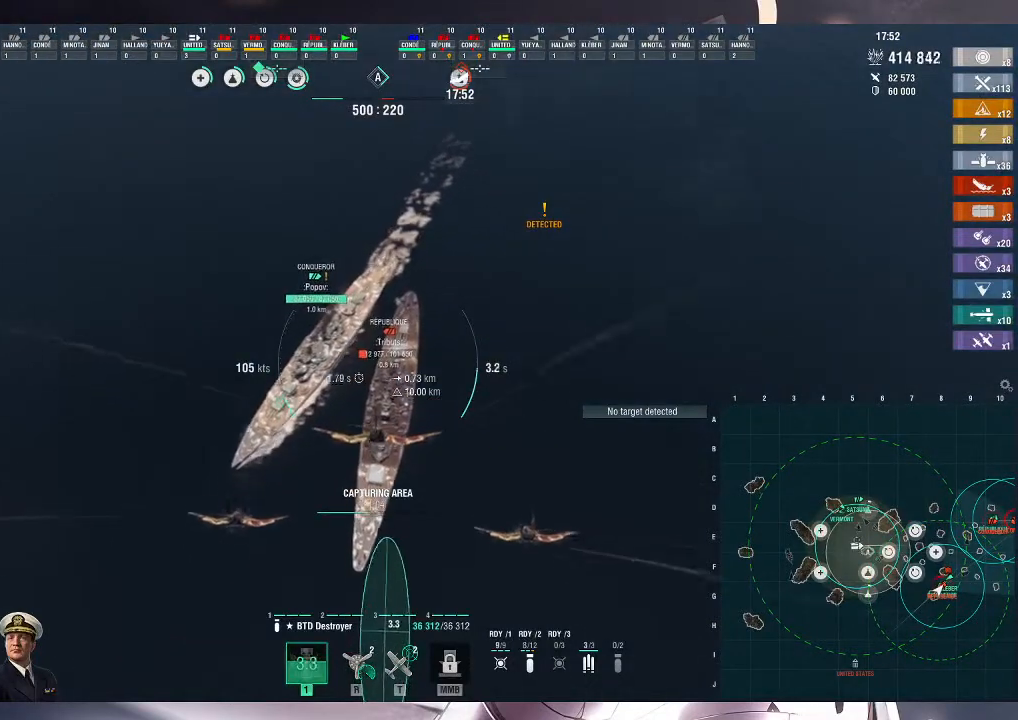
Gameplay with keyboard and mouse; each line is a JSON object with the keys and mouse buttons held at the frame after it. "events" lists presses ("down") and releases ("up") of ".", "/", "0", "1", "2", "3", "4", "5", "6", "7", "8", "9", "a", "alt_l", "alt_r", "b", "backslash", "backspace", "c", "caps_lock", "comma", "ctrl_l", "ctrl_r", "d", "e", "equals", "escape", "f", "f1", "f10", "f11", "f12", "f2", "f3", "f4", "f5", "f6", "f7", "f8", "f9", "g", "h", "i", "j", "k", "l", "lbracket", "m", "minus", "n", "o", "p", "q", "quote", "r", "rbracket", "return", "s", "semicolon", "shift_l", "shift_r", "space", "super", "t", "tab", "tilde", "u", "v", "w", "x", "y", "z", "mouse_left", "mouse_wheel", "mouse_right", "mouse_mb4" and "mouse_mb5" between this image and that frame as [ms after this image, input, new state], when the widget could be followed in between. "mouse_left", "mouse_wheel", "mouse_right", "mouse_mb4", "mouse_mb5" = the "left", "wheel", "right", "mb4", "mb5" buttons of the "mouse" list. No other keys are recorded. "wheel" means that the mouse wheel is clicked or scrolled. Not read: mouse_move.
{"keys": [], "mouse": [], "events": []}
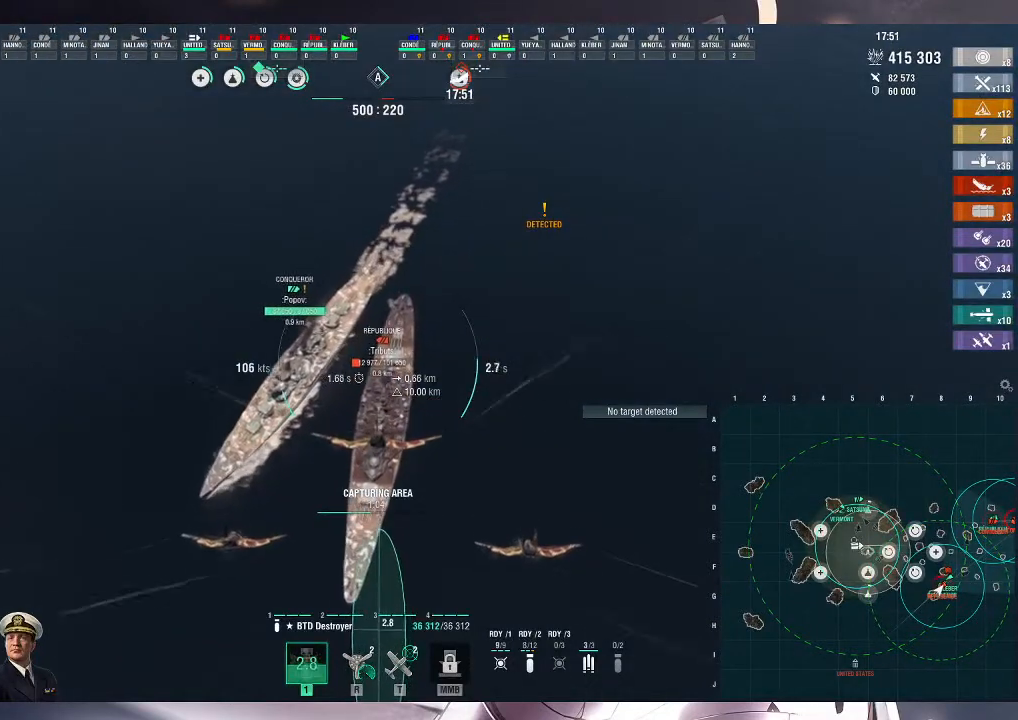
{"keys": [], "mouse": [], "events": []}
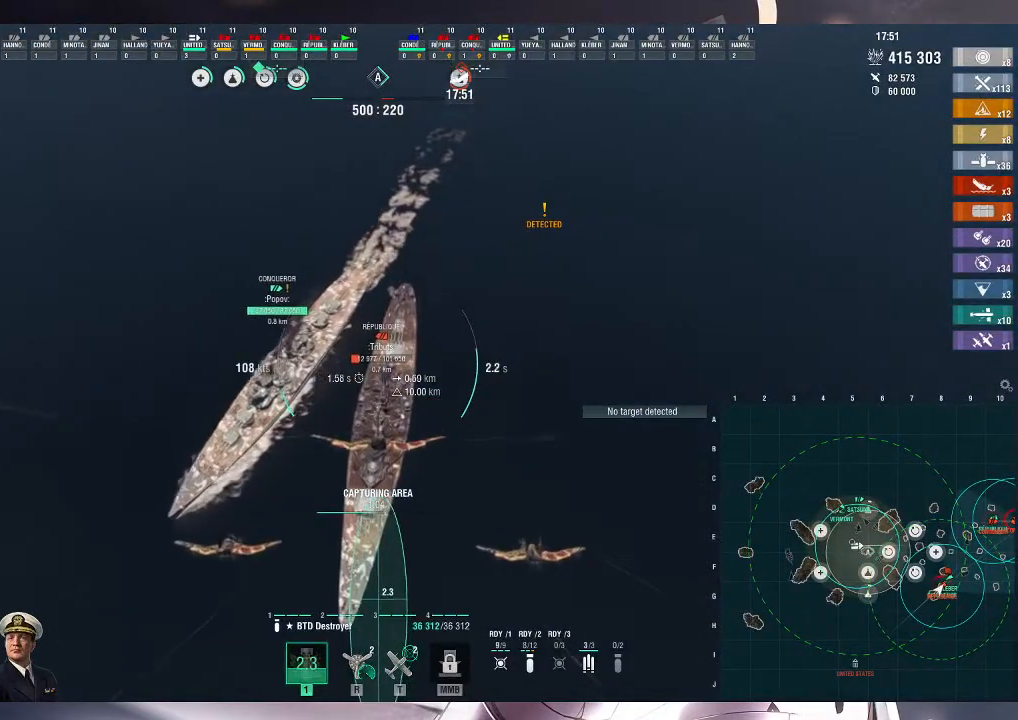
{"keys": [], "mouse": [], "events": []}
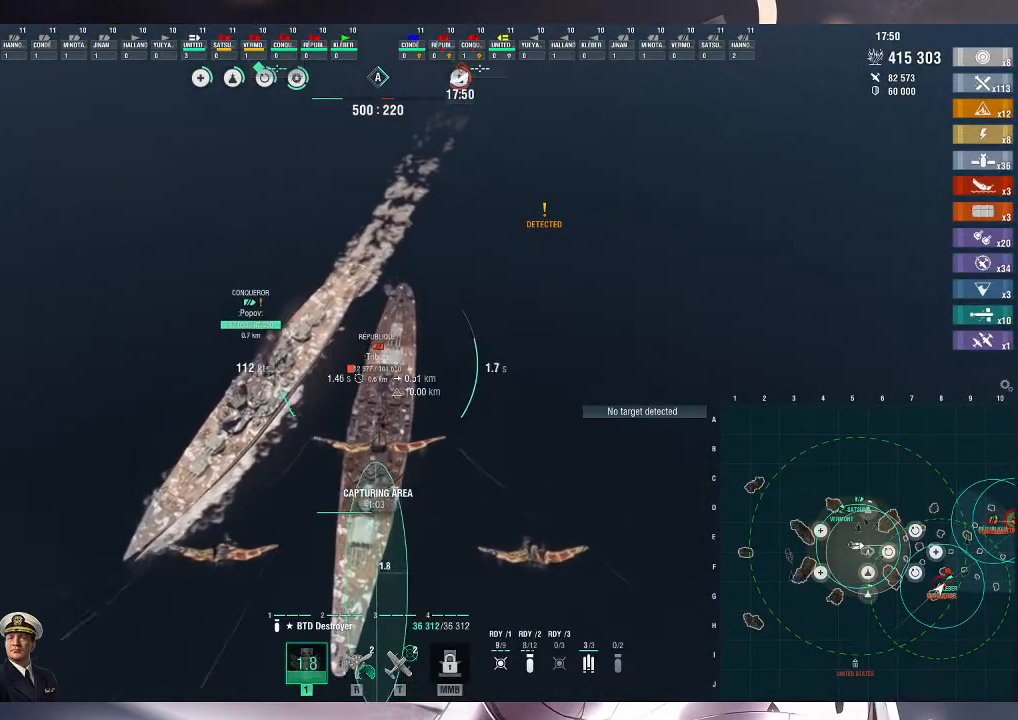
{"keys": [], "mouse": [], "events": []}
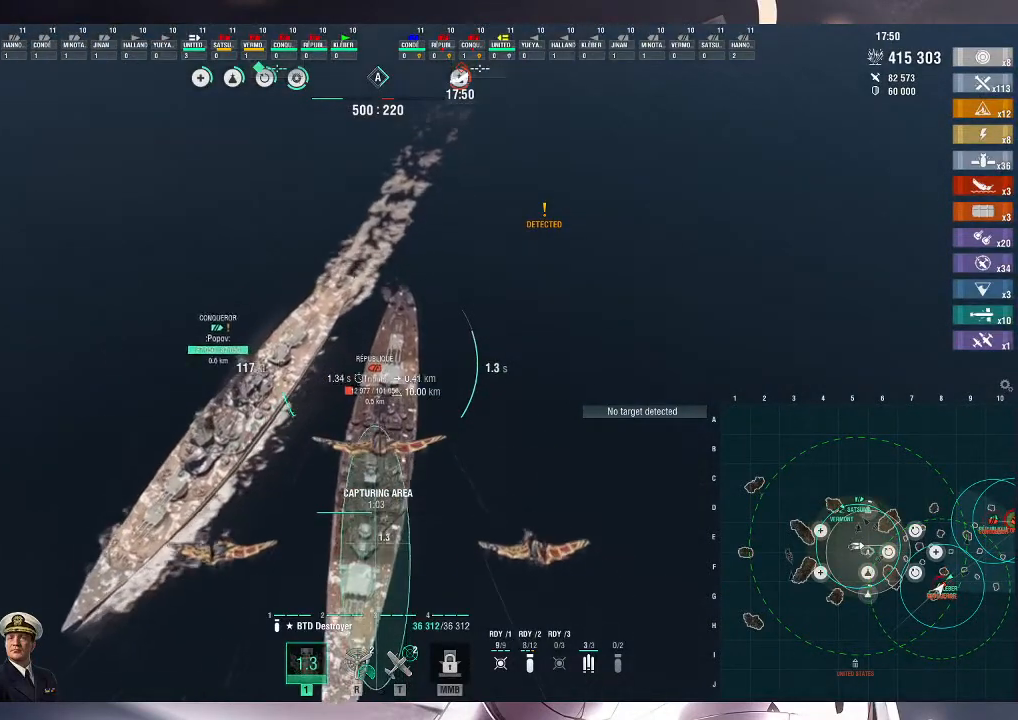
{"keys": [], "mouse": ["left"], "events": [[333, "mouse_left", "down"], [433, "mouse_left", "up"], [500, "mouse_left", "down"]]}
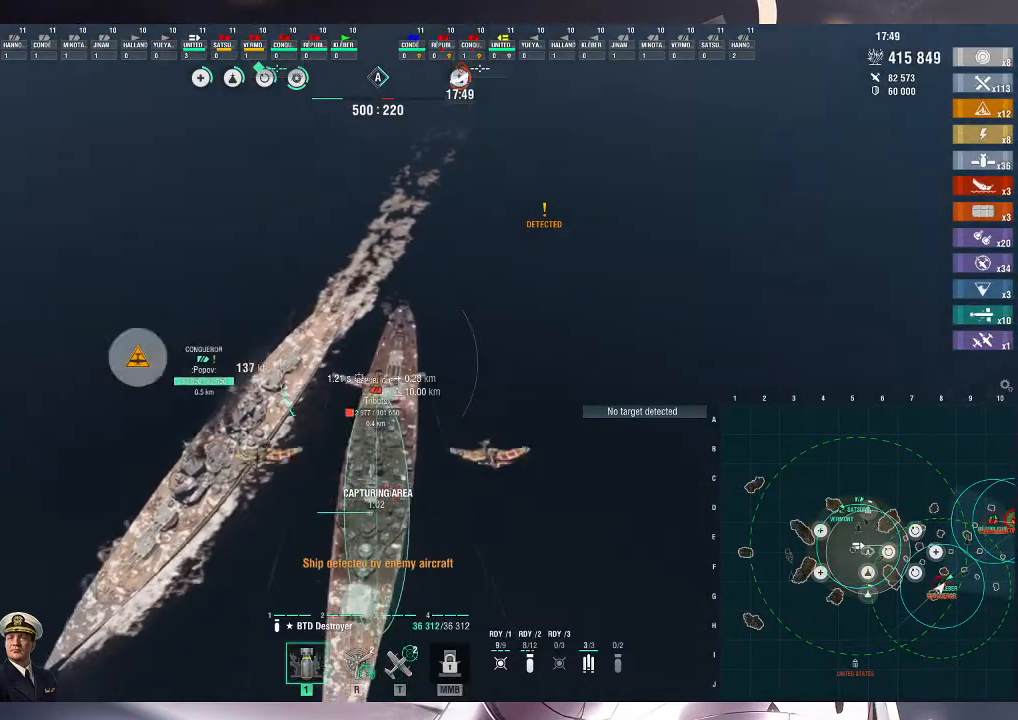
{"keys": [], "mouse": ["left"], "events": [[67, "mouse_left", "up"], [133, "mouse_left", "down"], [200, "mouse_left", "up"], [300, "mouse_left", "down"], [367, "mouse_left", "up"], [433, "mouse_left", "down"]]}
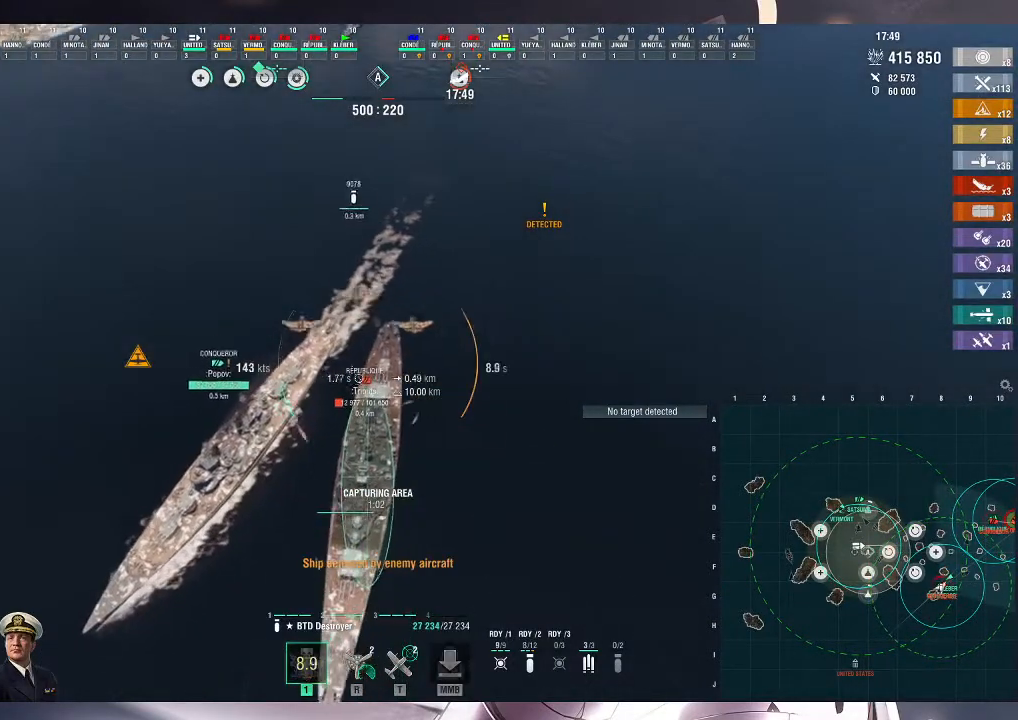
{"keys": [], "mouse": [], "events": [[67, "mouse_left", "up"]]}
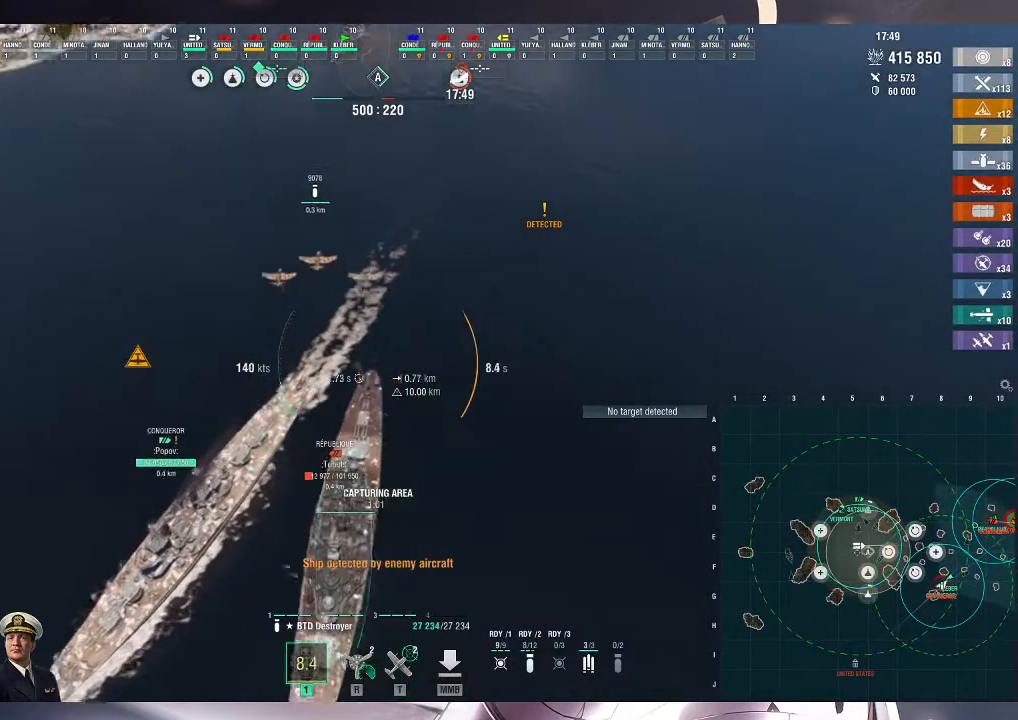
{"keys": [], "mouse": [], "events": []}
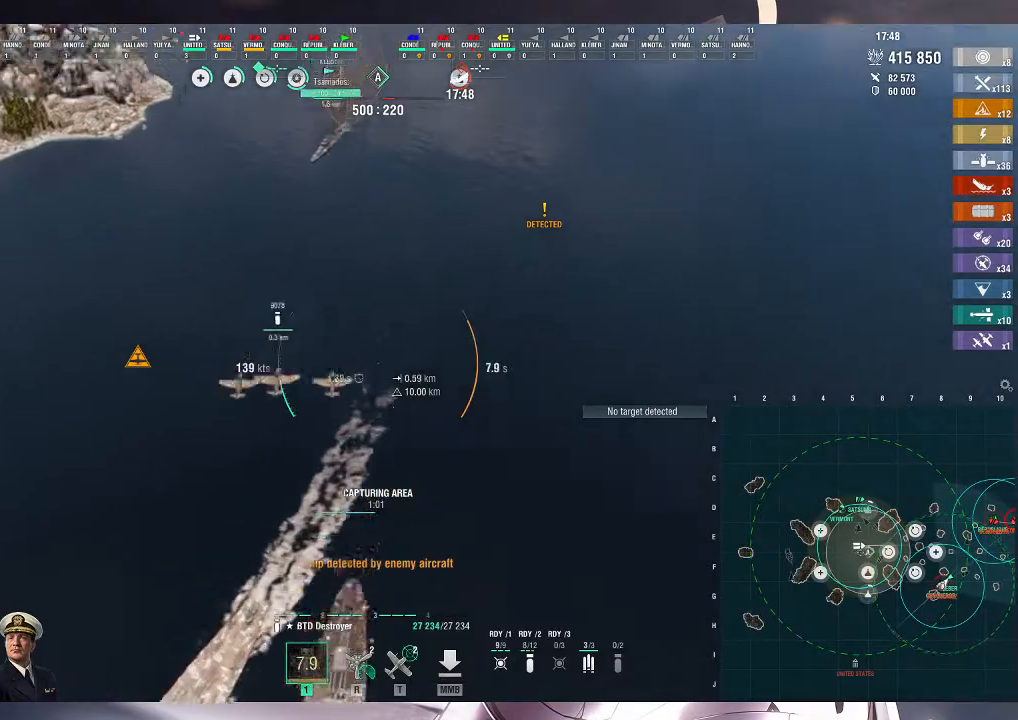
{"keys": [], "mouse": [], "events": []}
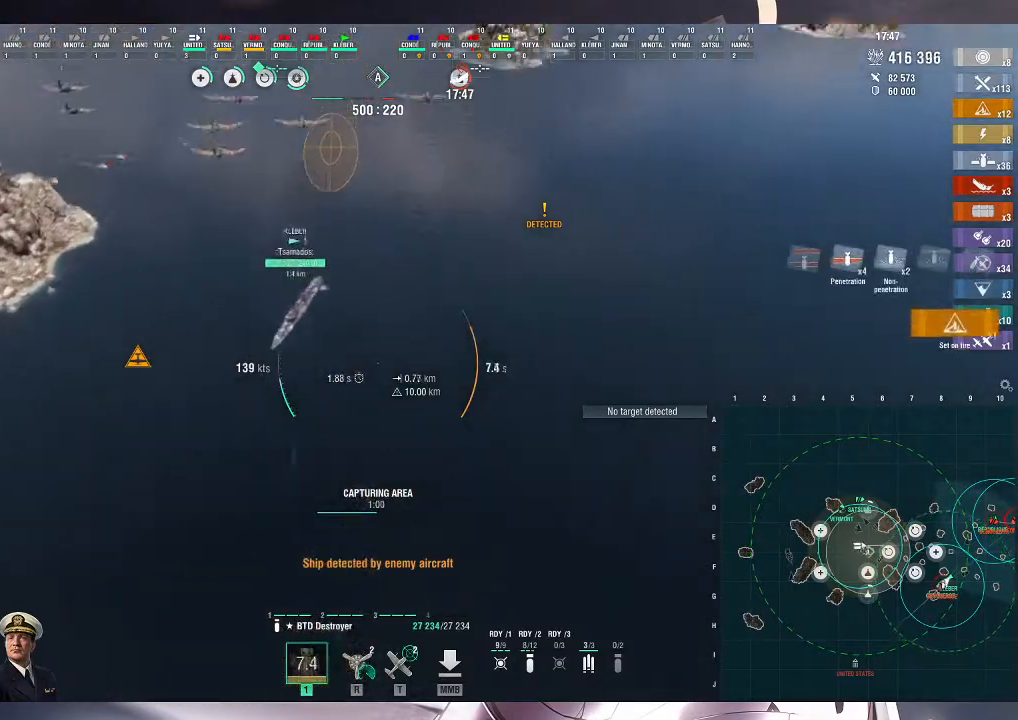
{"keys": [], "mouse": [], "events": []}
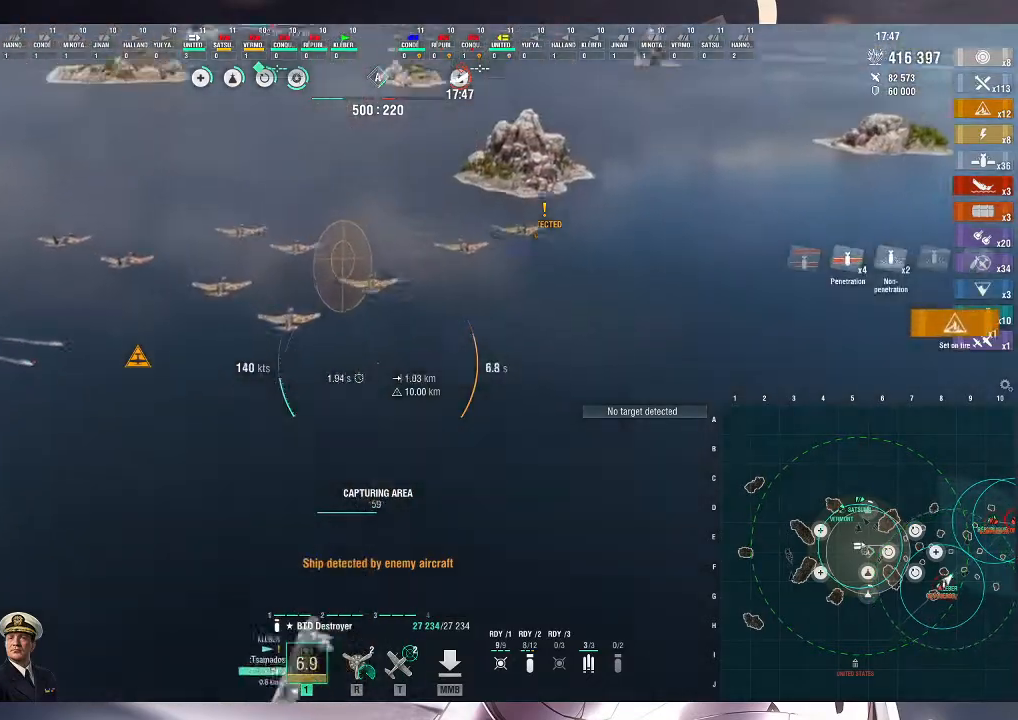
{"keys": ["d"], "mouse": [], "events": [[500, "d", "down"]]}
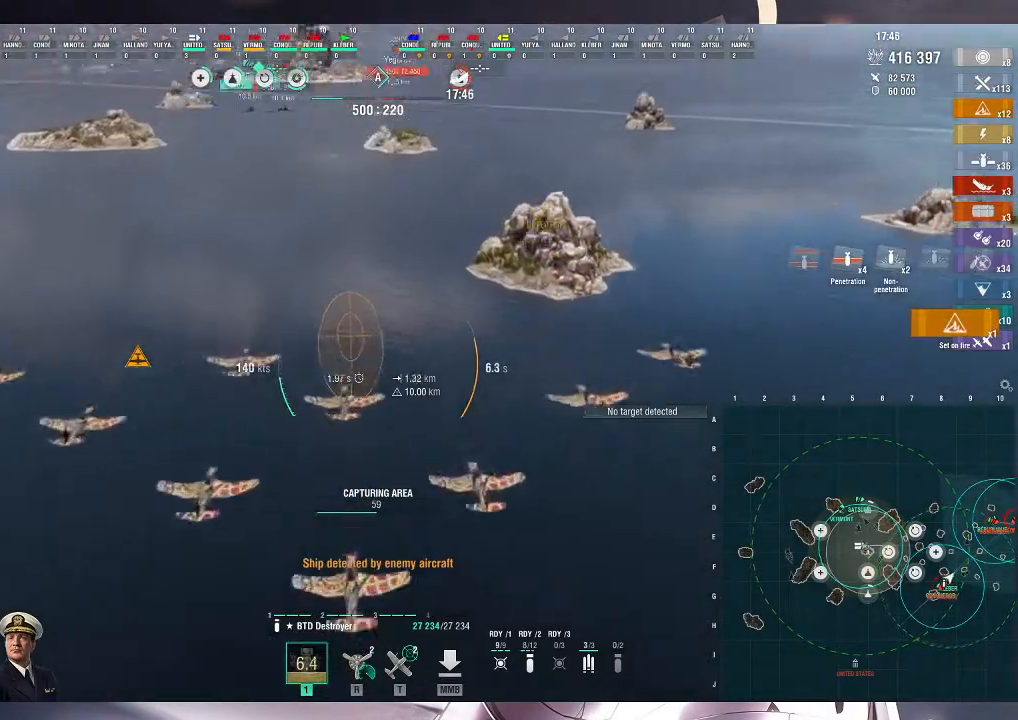
{"keys": ["d"], "mouse": [], "events": []}
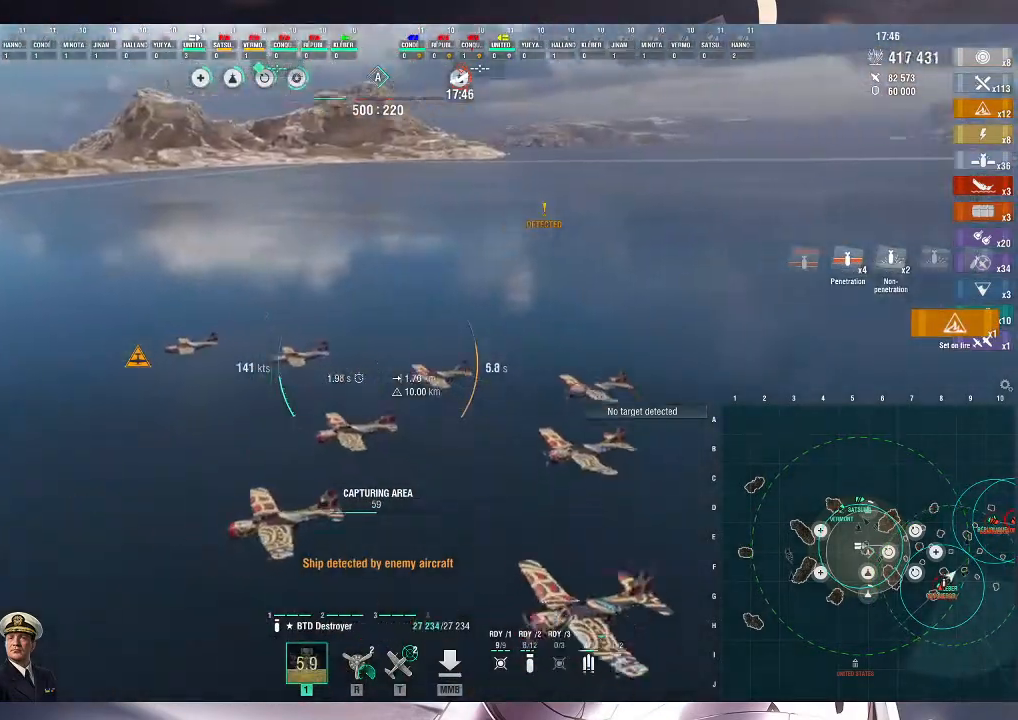
{"keys": ["d"], "mouse": [], "events": []}
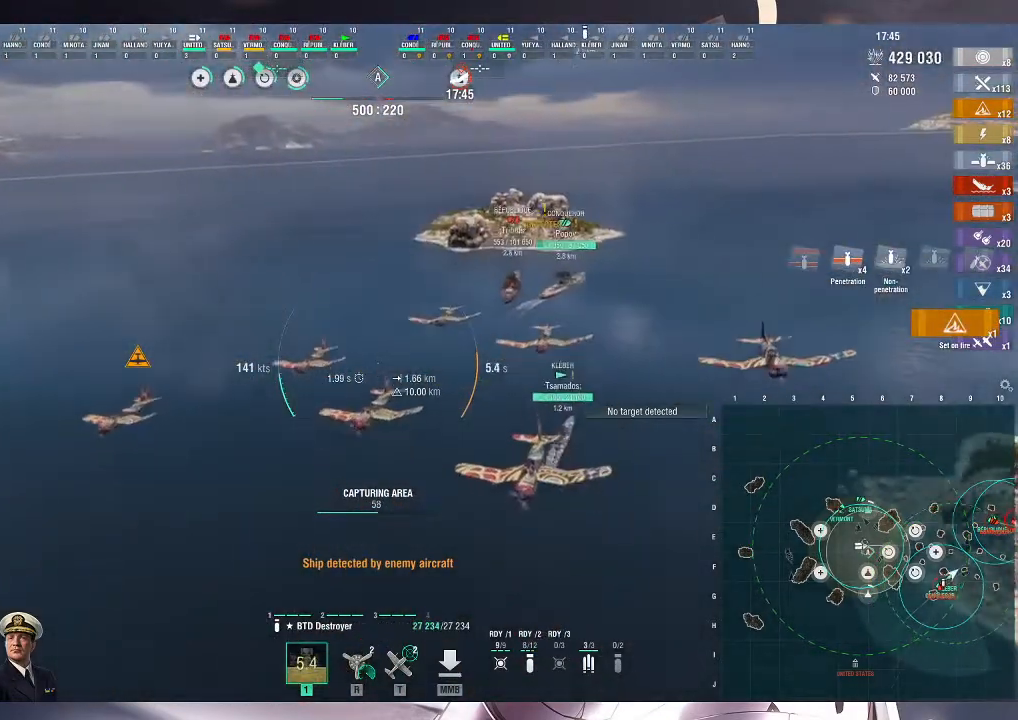
{"keys": ["d"], "mouse": [], "events": []}
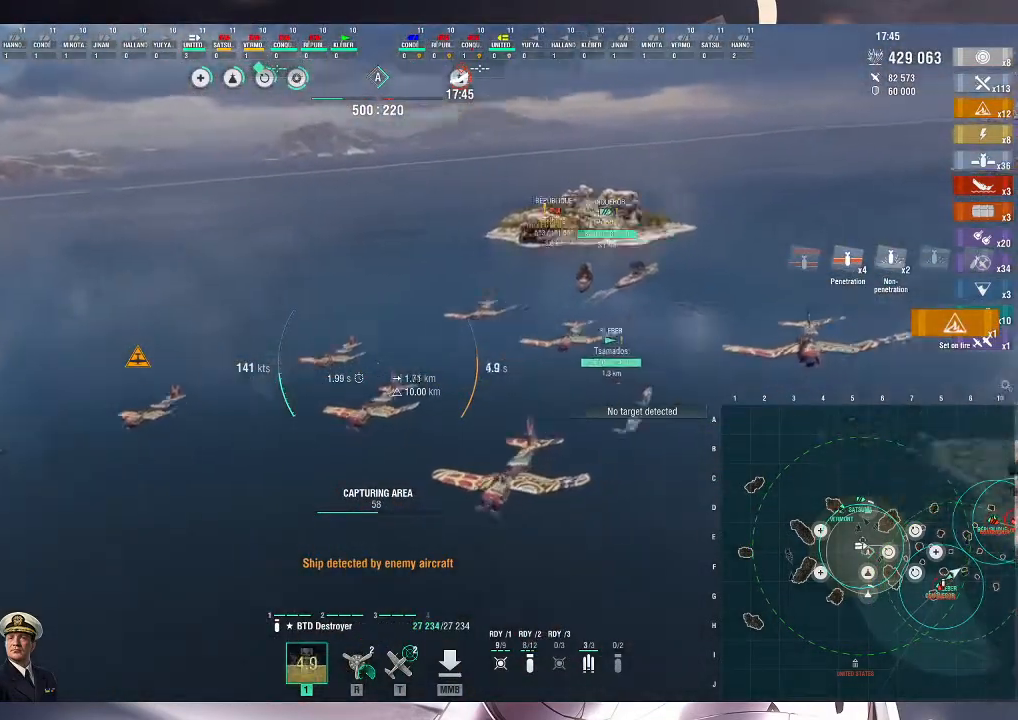
{"keys": ["a"], "mouse": [], "events": [[100, "d", "up"], [333, "a", "down"]]}
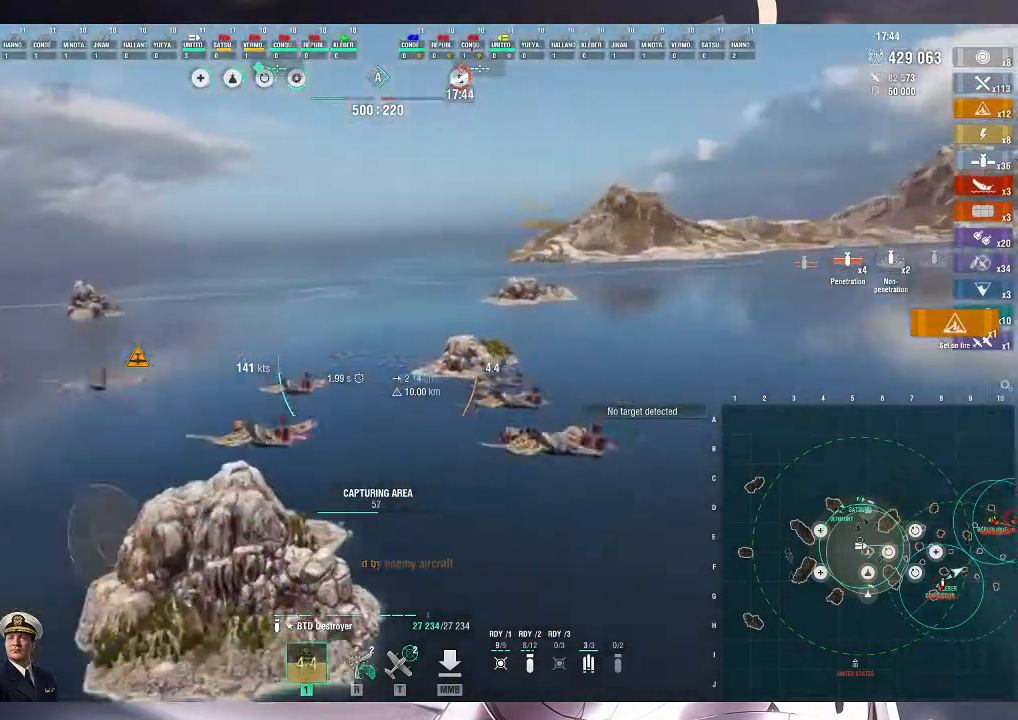
{"keys": [], "mouse": [], "events": [[100, "a", "up"]]}
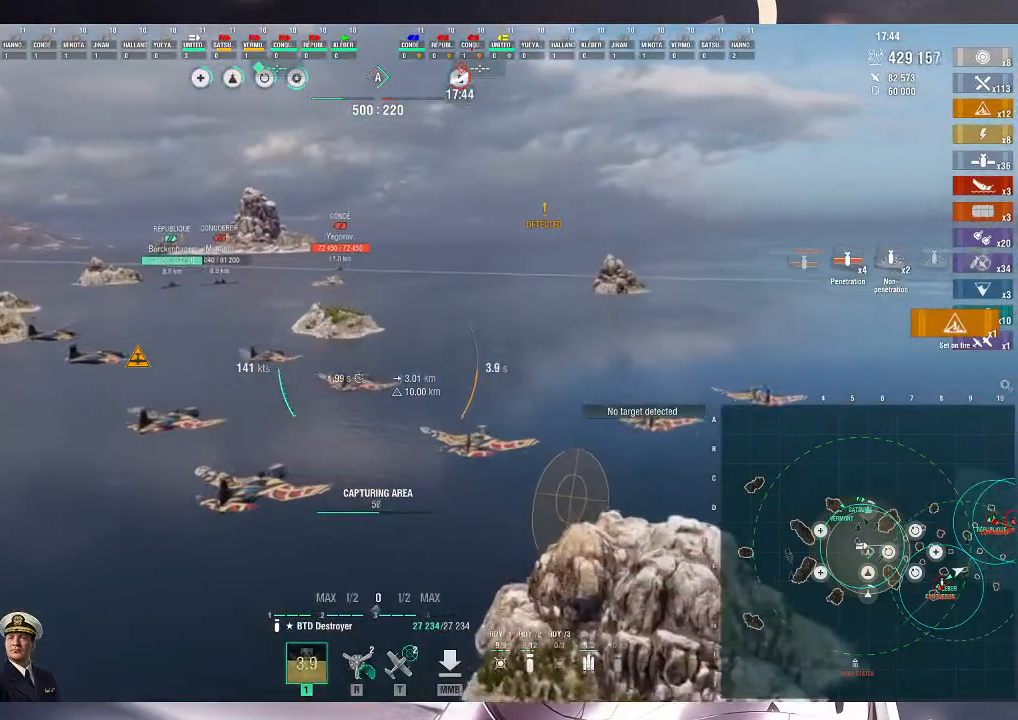
{"keys": ["a"], "mouse": [], "events": [[100, "a", "down"]]}
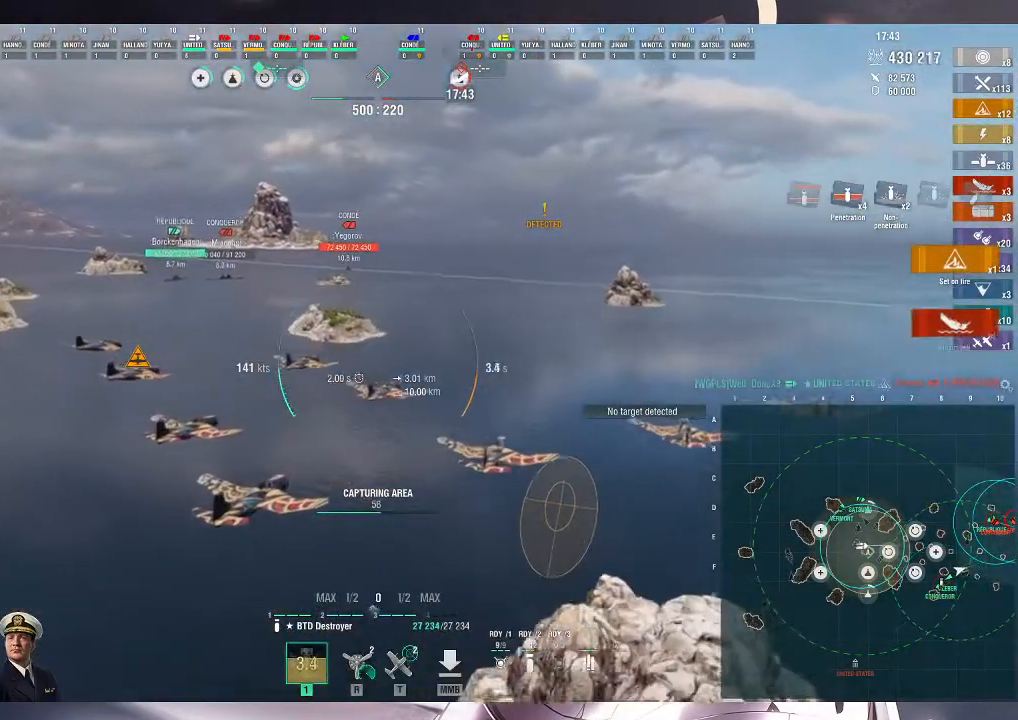
{"keys": ["a", "w"], "mouse": [], "events": [[33, "w", "down"]]}
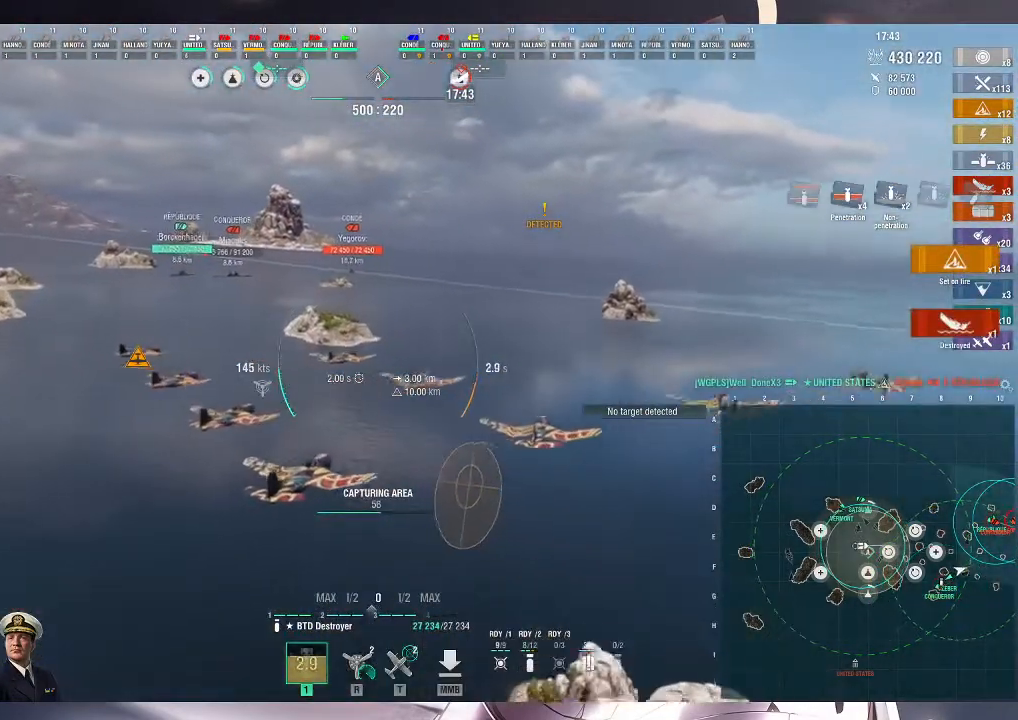
{"keys": ["w"], "mouse": [], "events": [[300, "a", "up"]]}
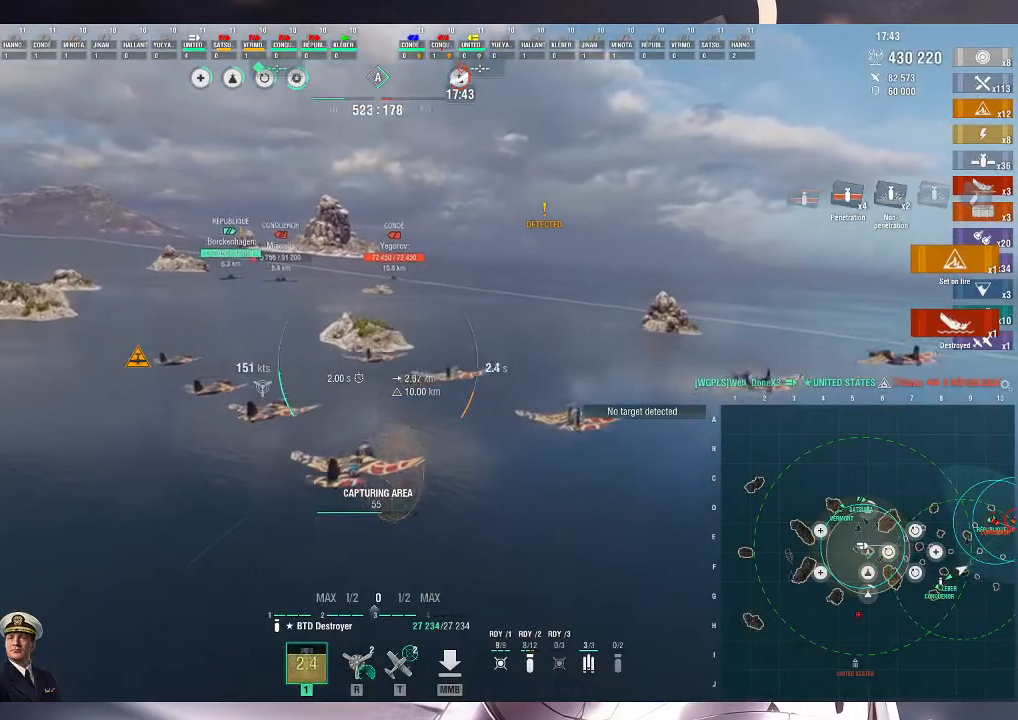
{"keys": ["w"], "mouse": [], "events": []}
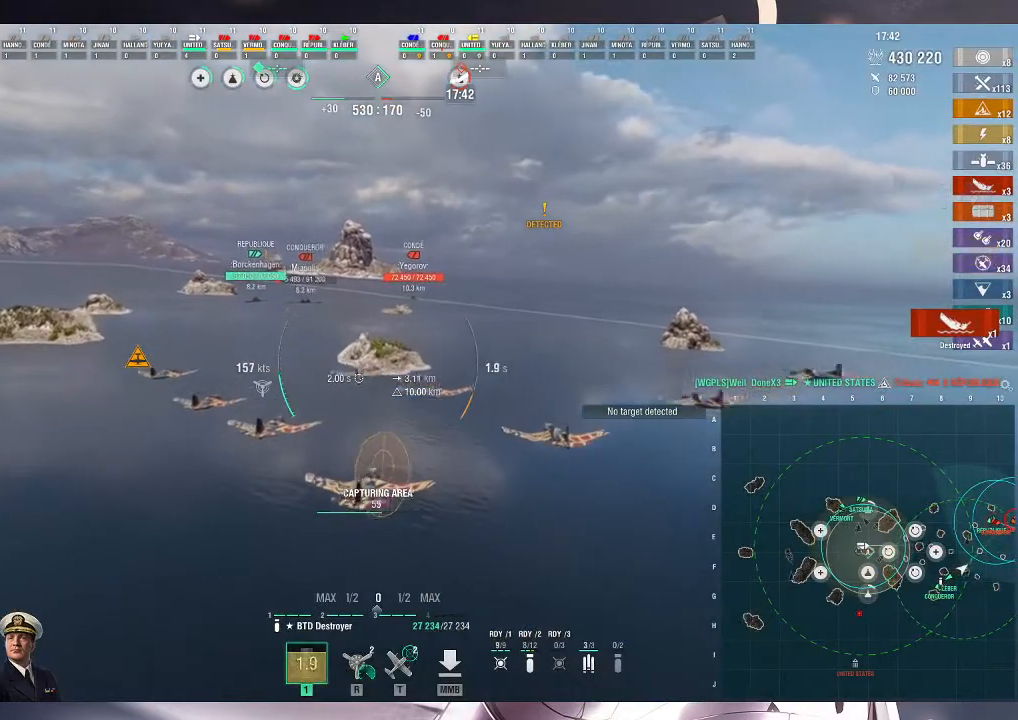
{"keys": ["w"], "mouse": [], "events": []}
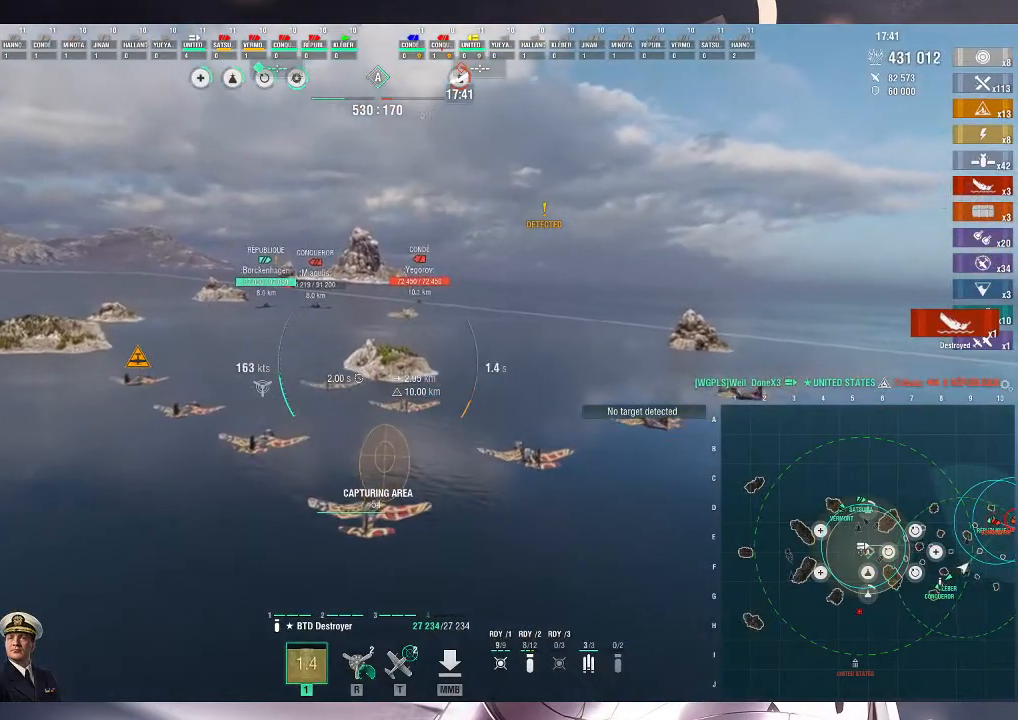
{"keys": ["w"], "mouse": [], "events": []}
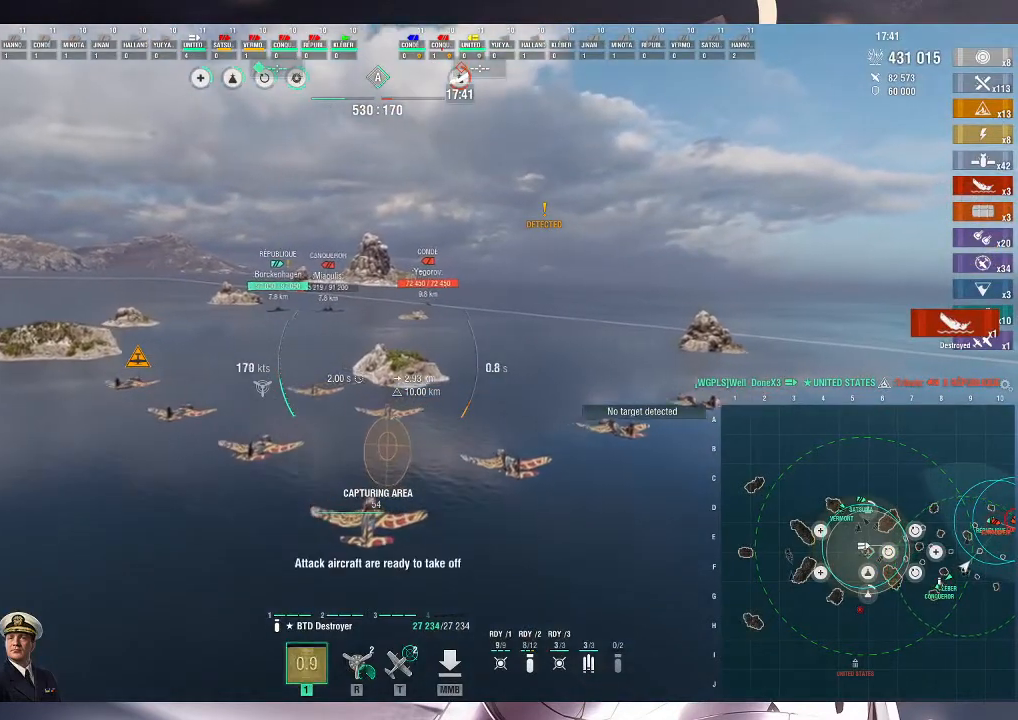
{"keys": ["w"], "mouse": [], "events": []}
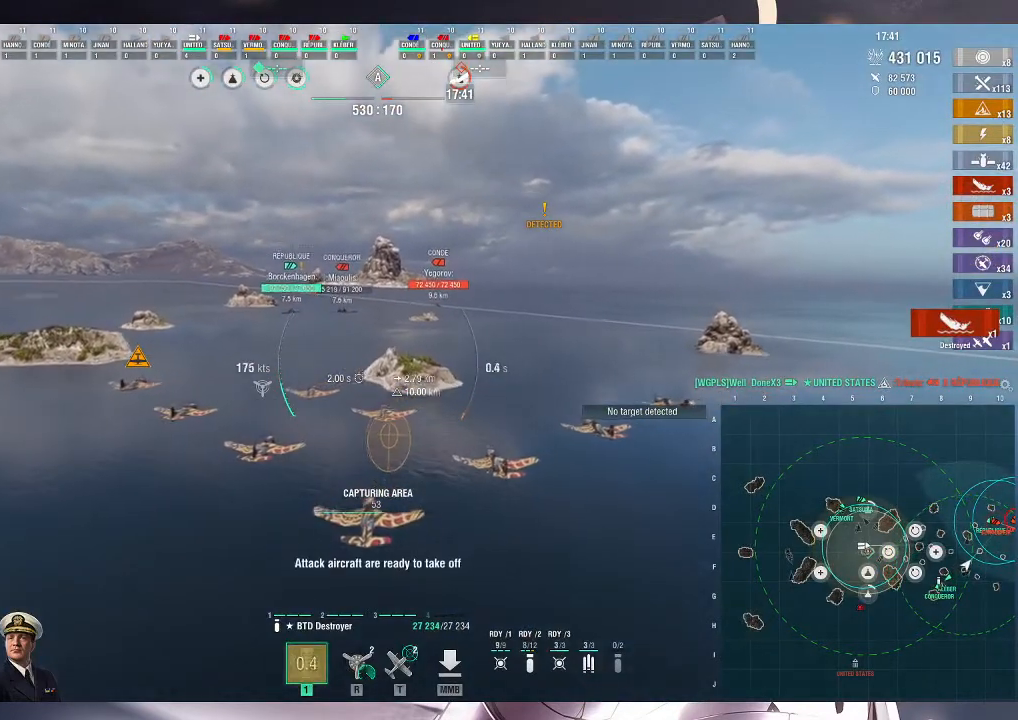
{"keys": ["w"], "mouse": [], "events": []}
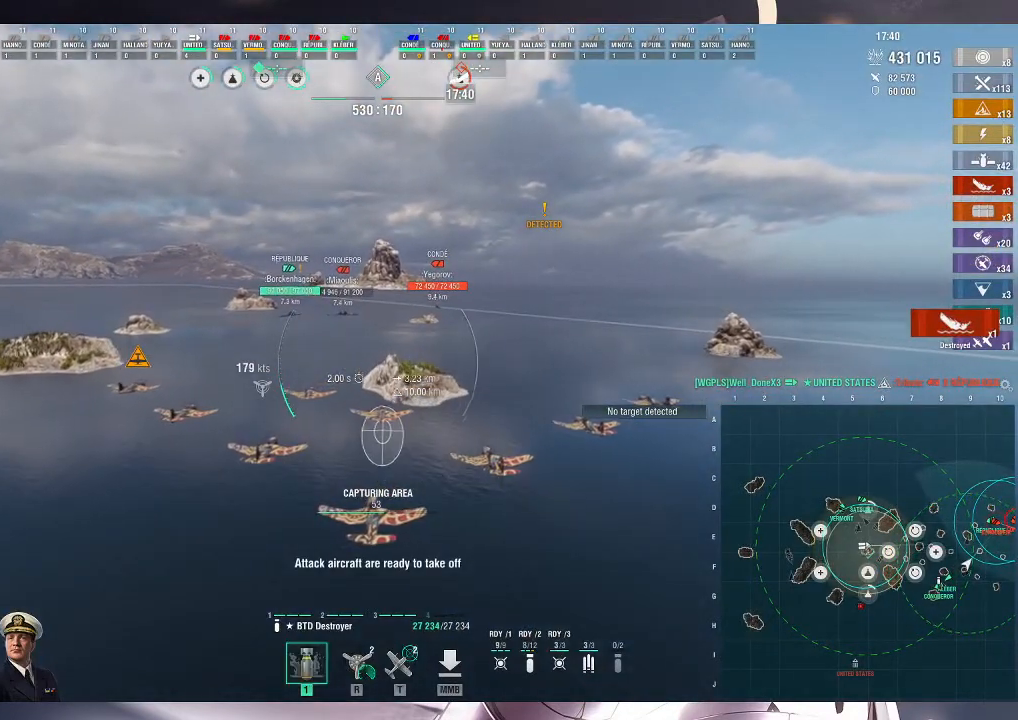
{"keys": ["w"], "mouse": [], "events": []}
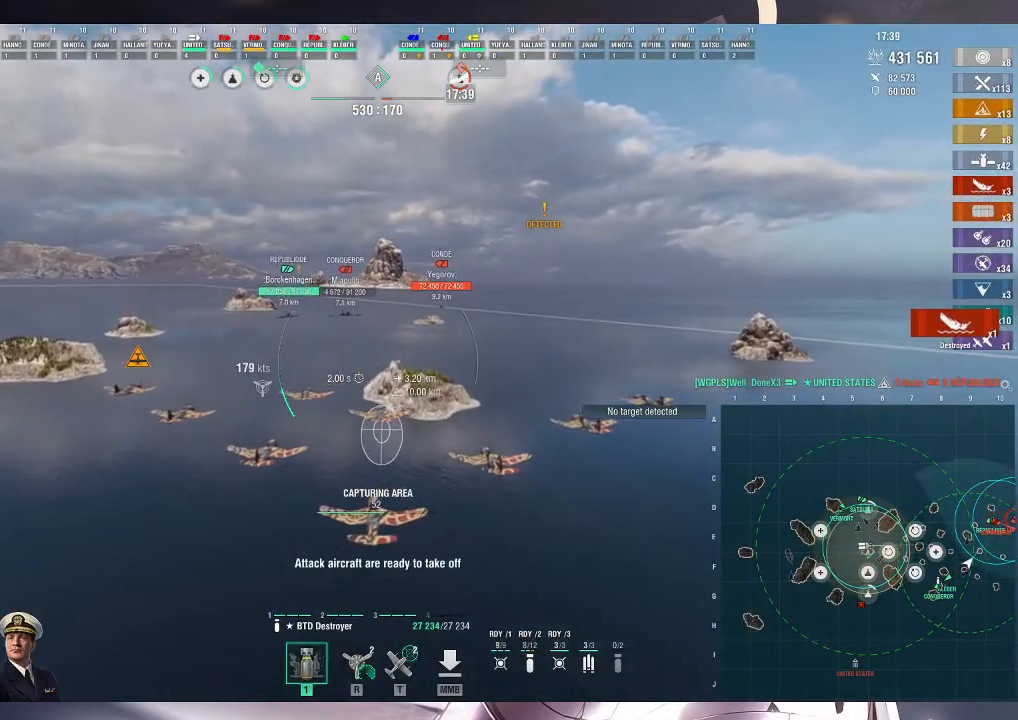
{"keys": ["w"], "mouse": [], "events": []}
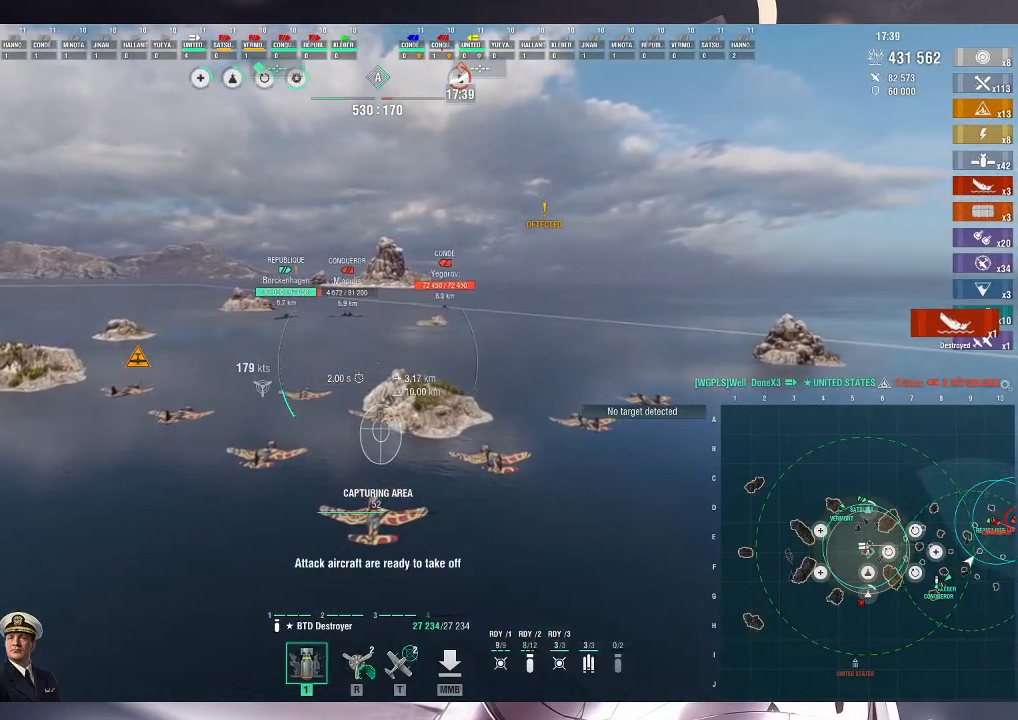
{"keys": ["w"], "mouse": [], "events": []}